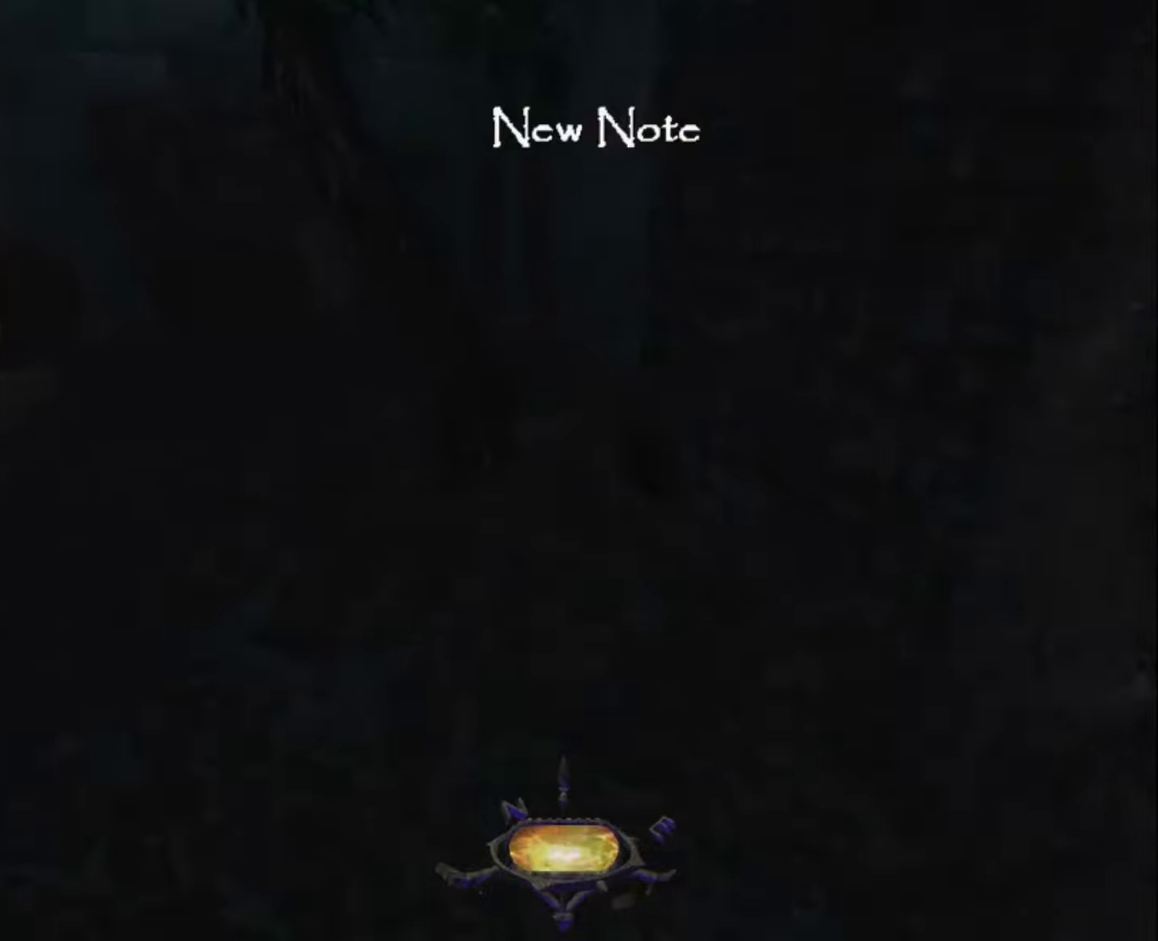
Gameplay with keyboard and mouse; each line is a JSON object with the keys and mouse buttons held at the frame after it. "events" lists presses ("down") and releases ("up") of "1", "2", "3", "4", "5", "a", "alt", "c", "ctrl", "d", "e", "escape", "f", "q", "quickload", "quicksave", "quicksave2", "r", "s", "shift", "space", "tab", "v", "w", "x", "z", "mouse_left" and "mouse_right" between this image and that frame as [ms after this image, input, new state], when the widget could be followed in between. "mouse_left", "mouse_right" = the "left", "right" buttons of the "mouse" list. No other keys are recorded. Key names are as the overlay labels them; some are game actions (e.g. jump) rather than physical keys. Not read: mouse_move.
{"keys": ["z"], "mouse": [], "events": []}
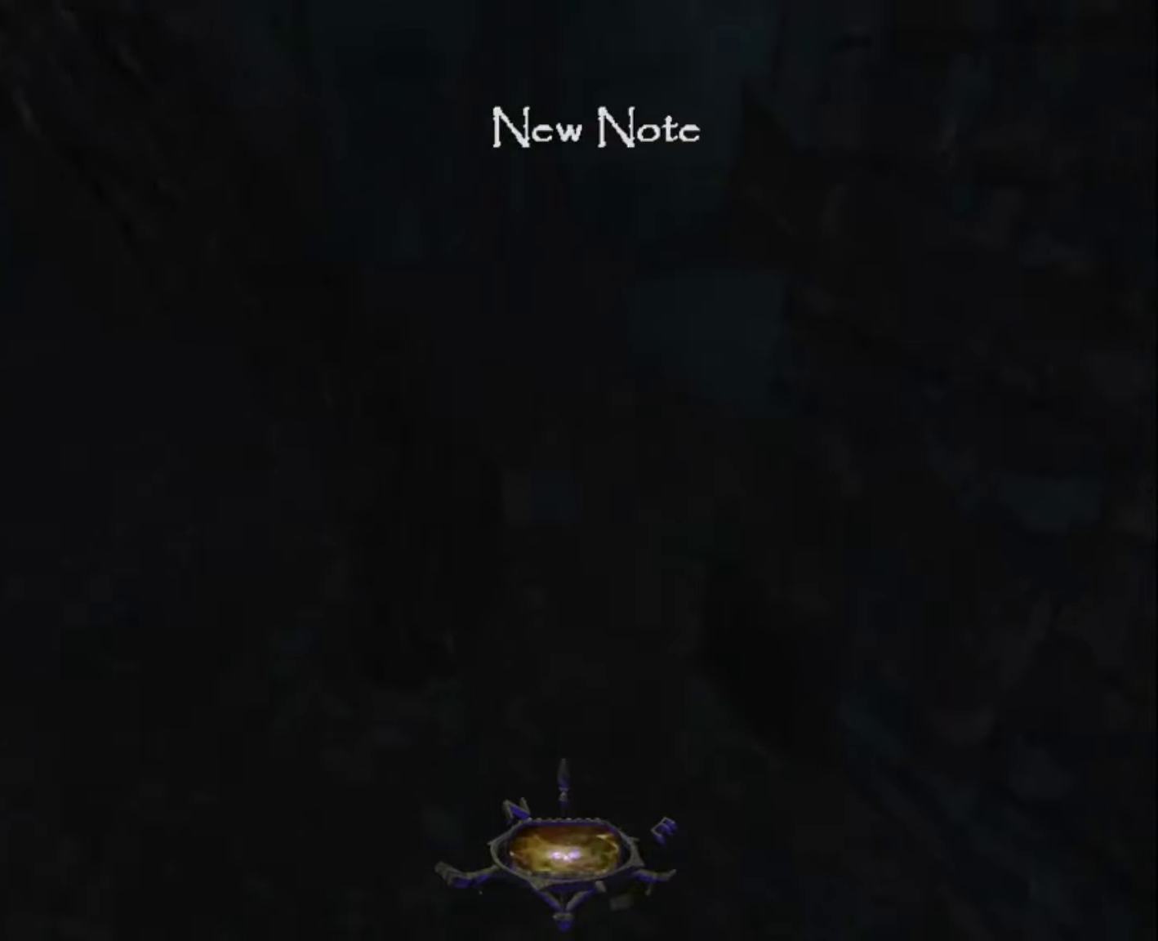
{"keys": ["z"], "mouse": [], "events": [[117, "space", "down"], [217, "space", "up"]]}
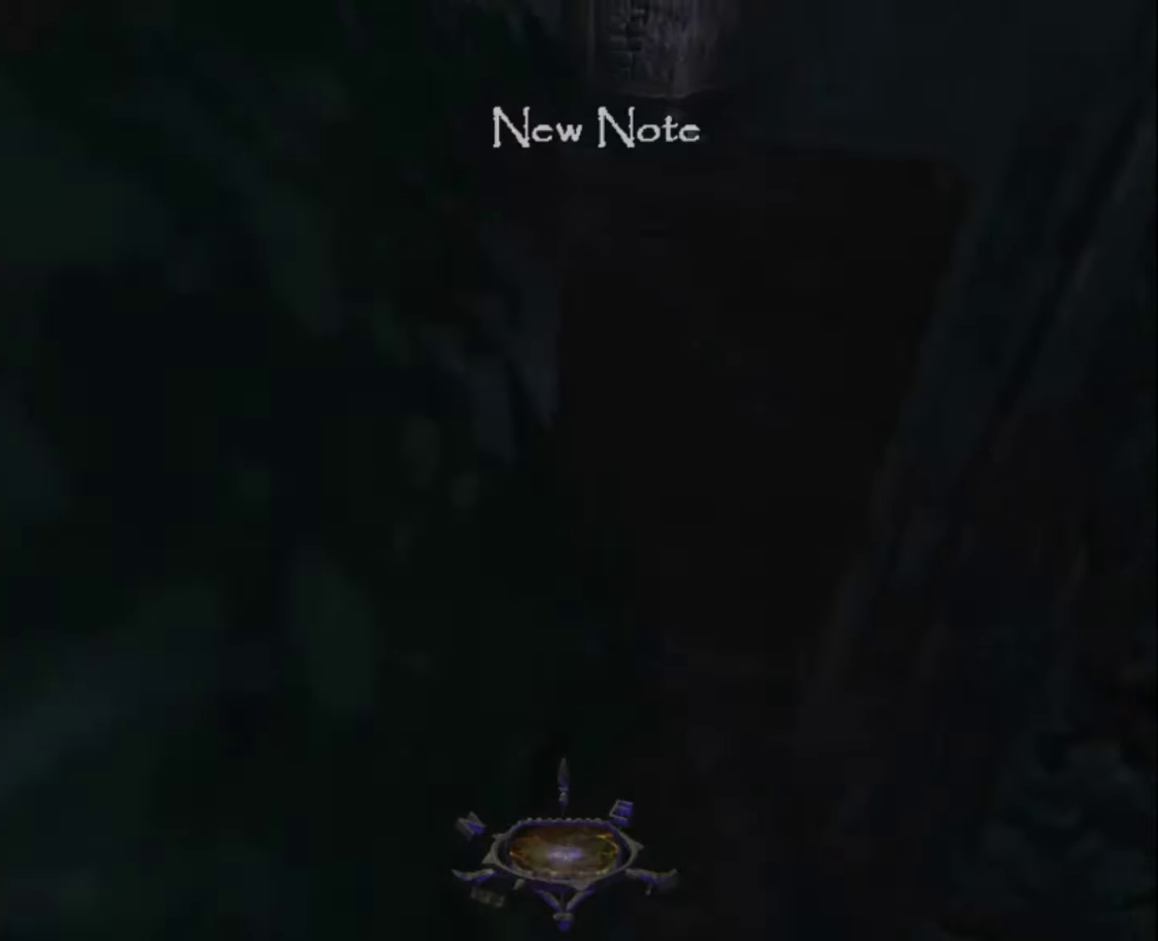
{"keys": ["z"], "mouse": [], "events": []}
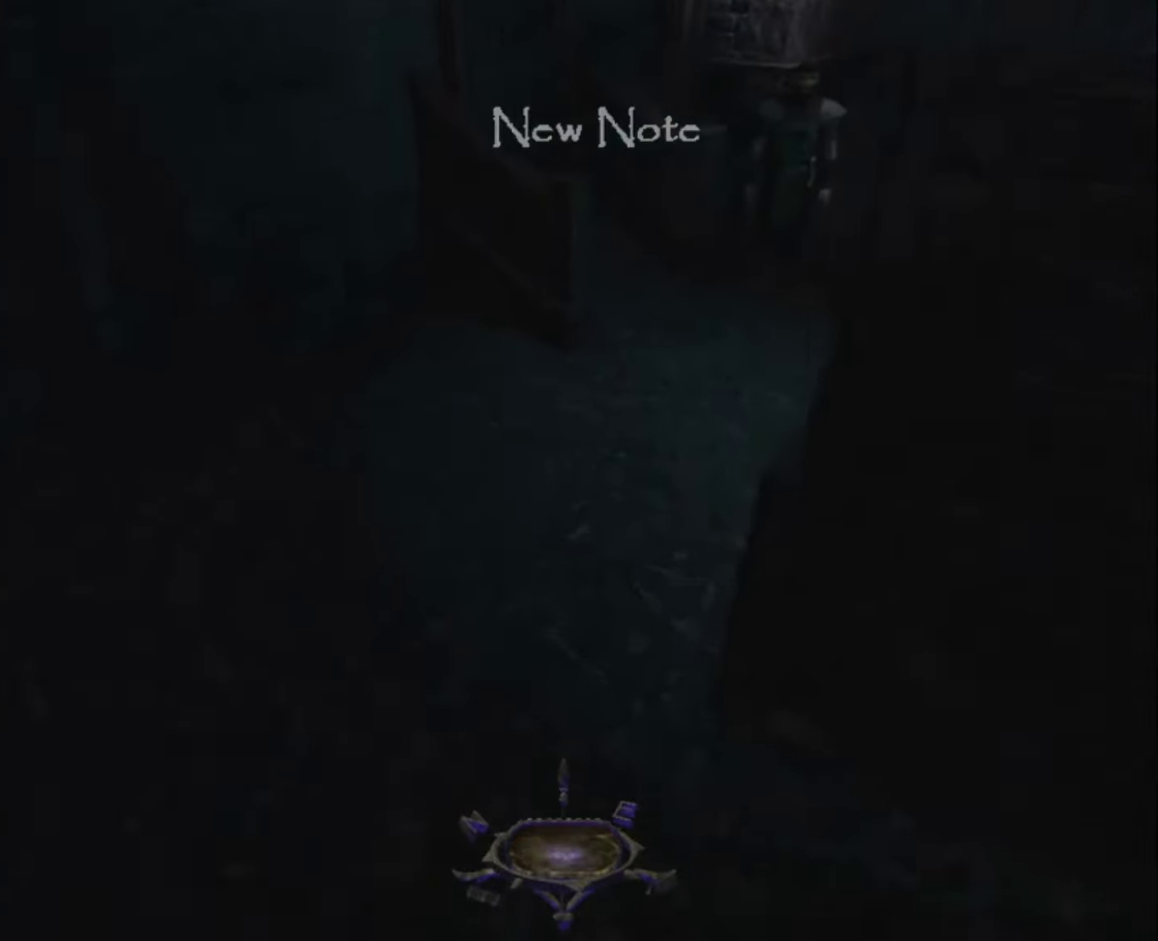
{"keys": ["z"], "mouse": [], "events": []}
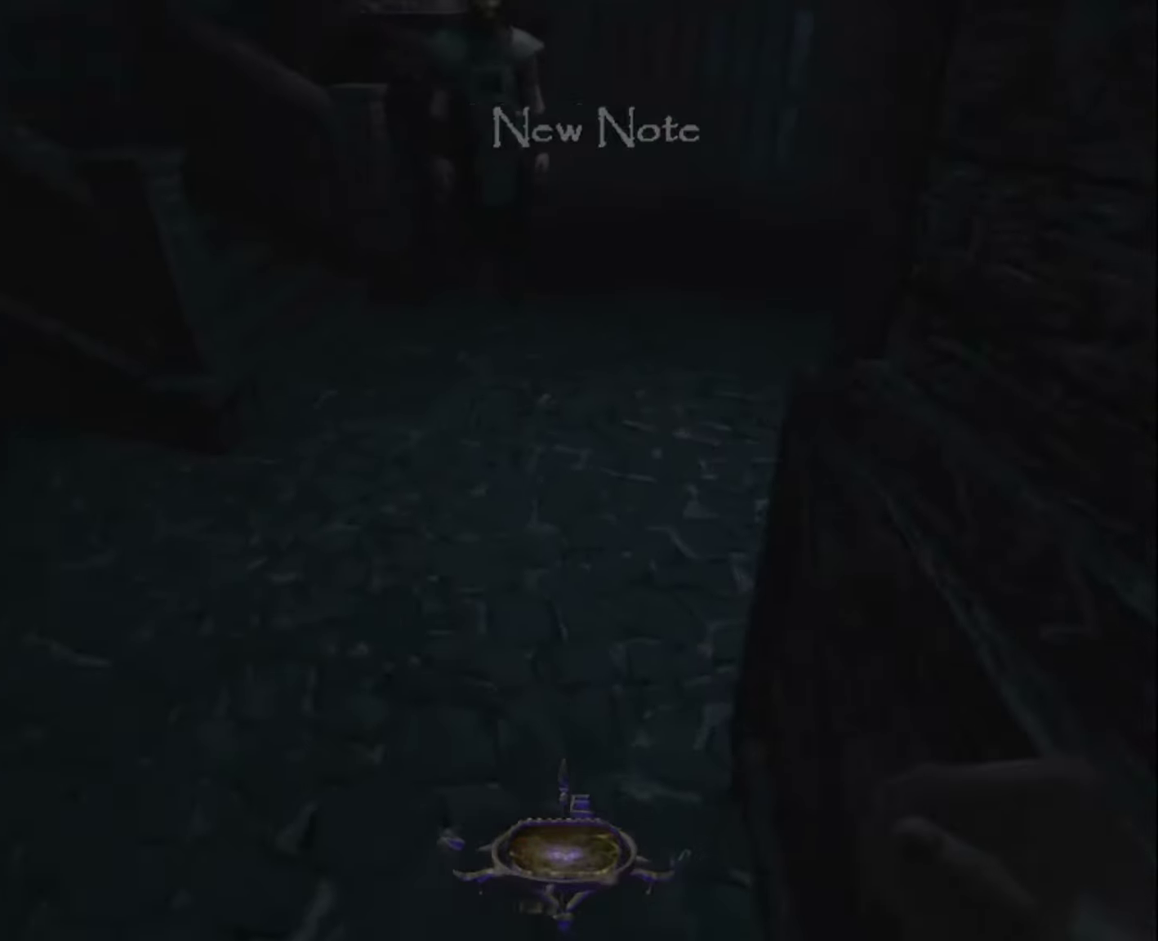
{"keys": ["z"], "mouse": [], "events": []}
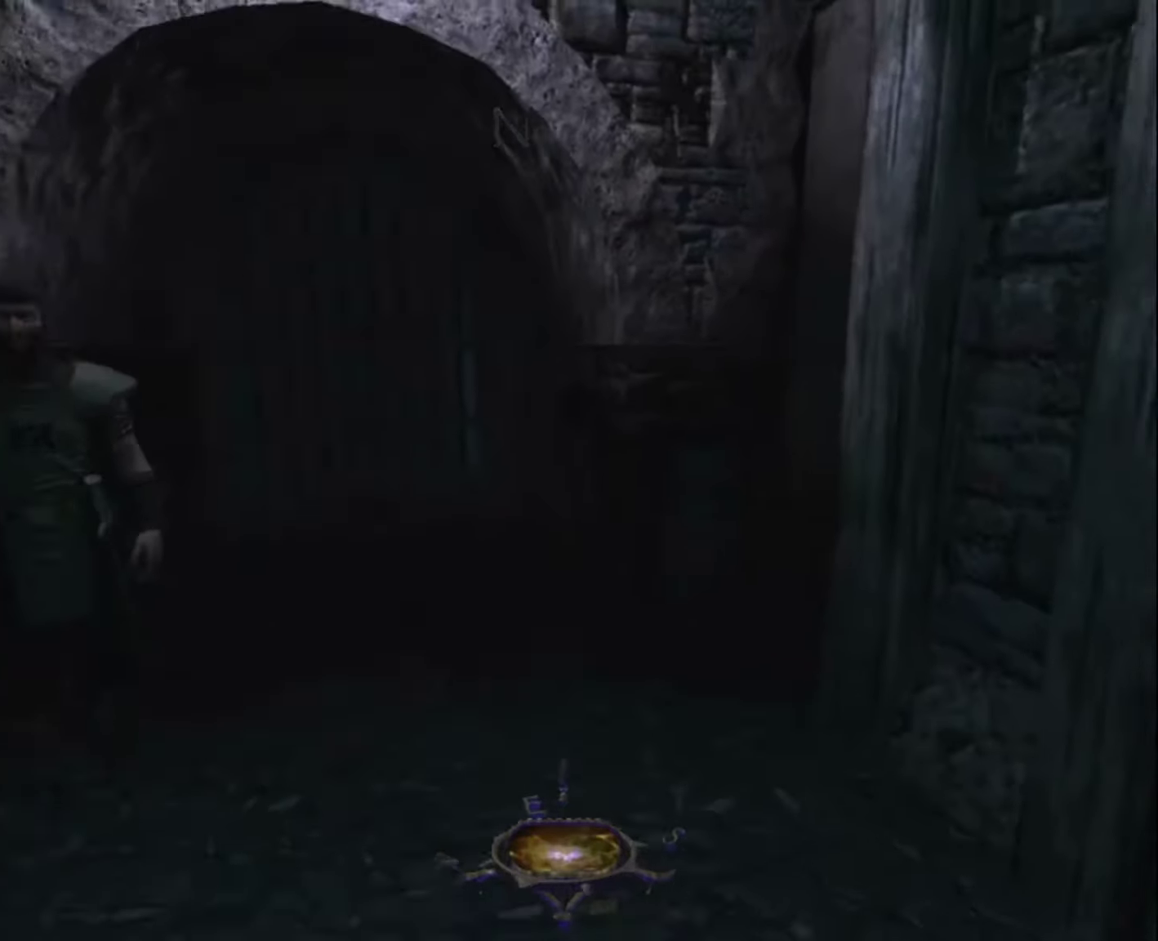
{"keys": ["z"], "mouse": [], "events": []}
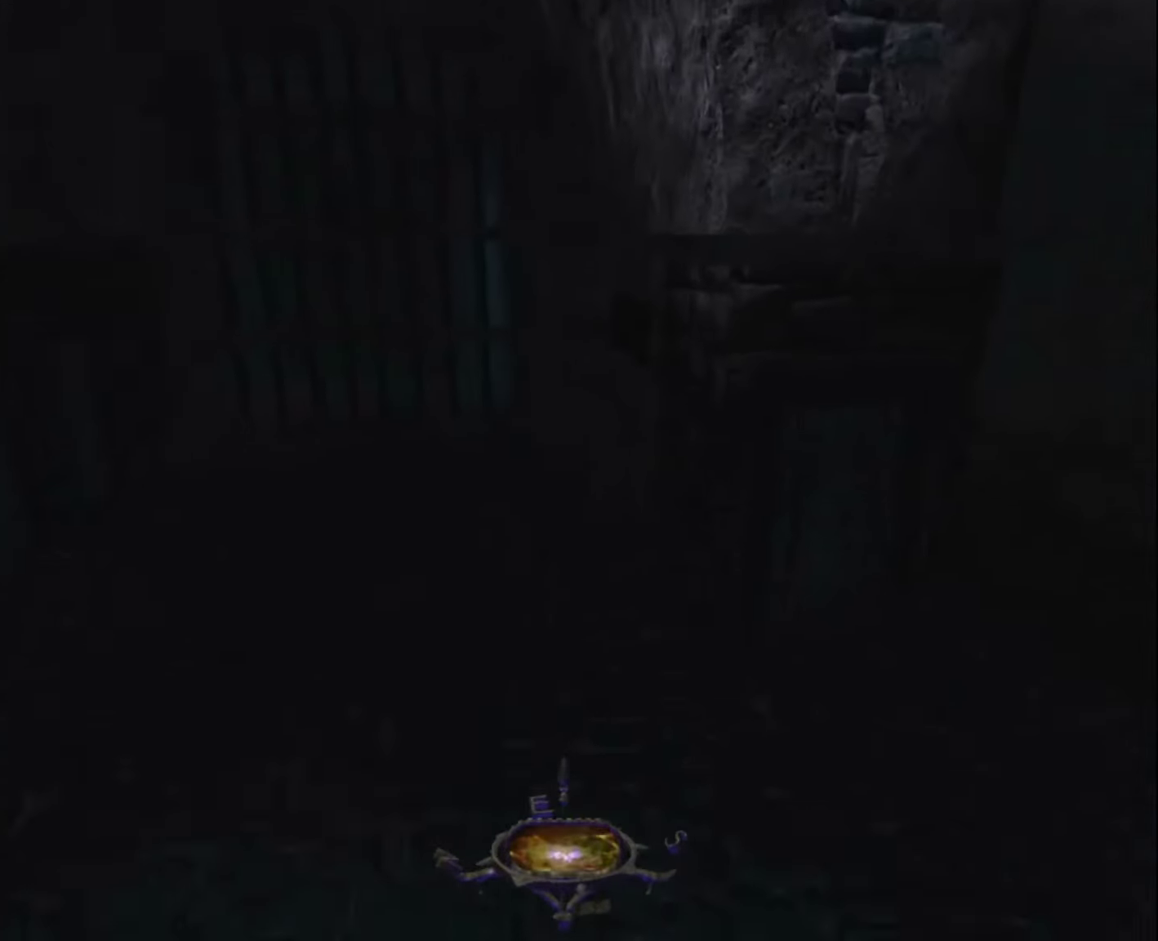
{"keys": ["z"], "mouse": [], "events": []}
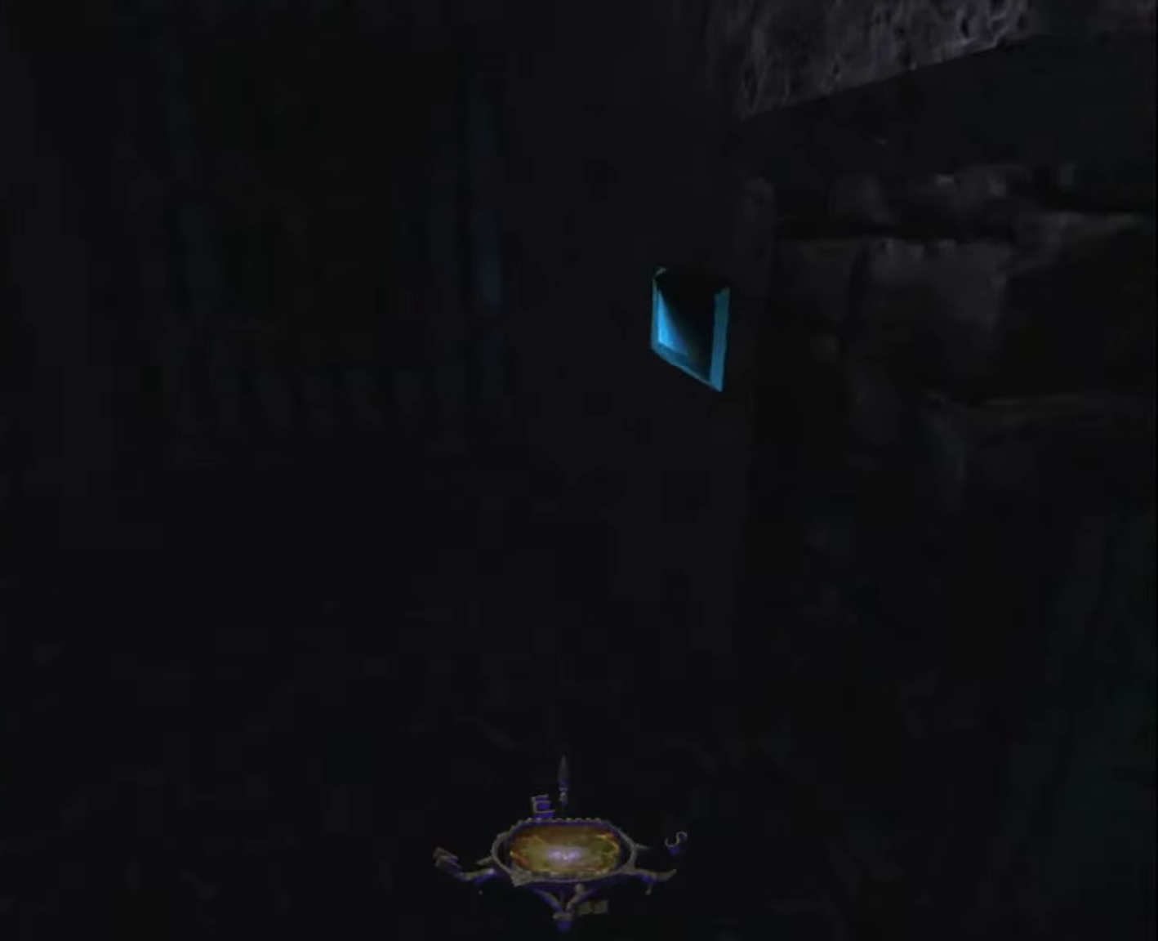
{"keys": ["z"], "mouse": [], "events": []}
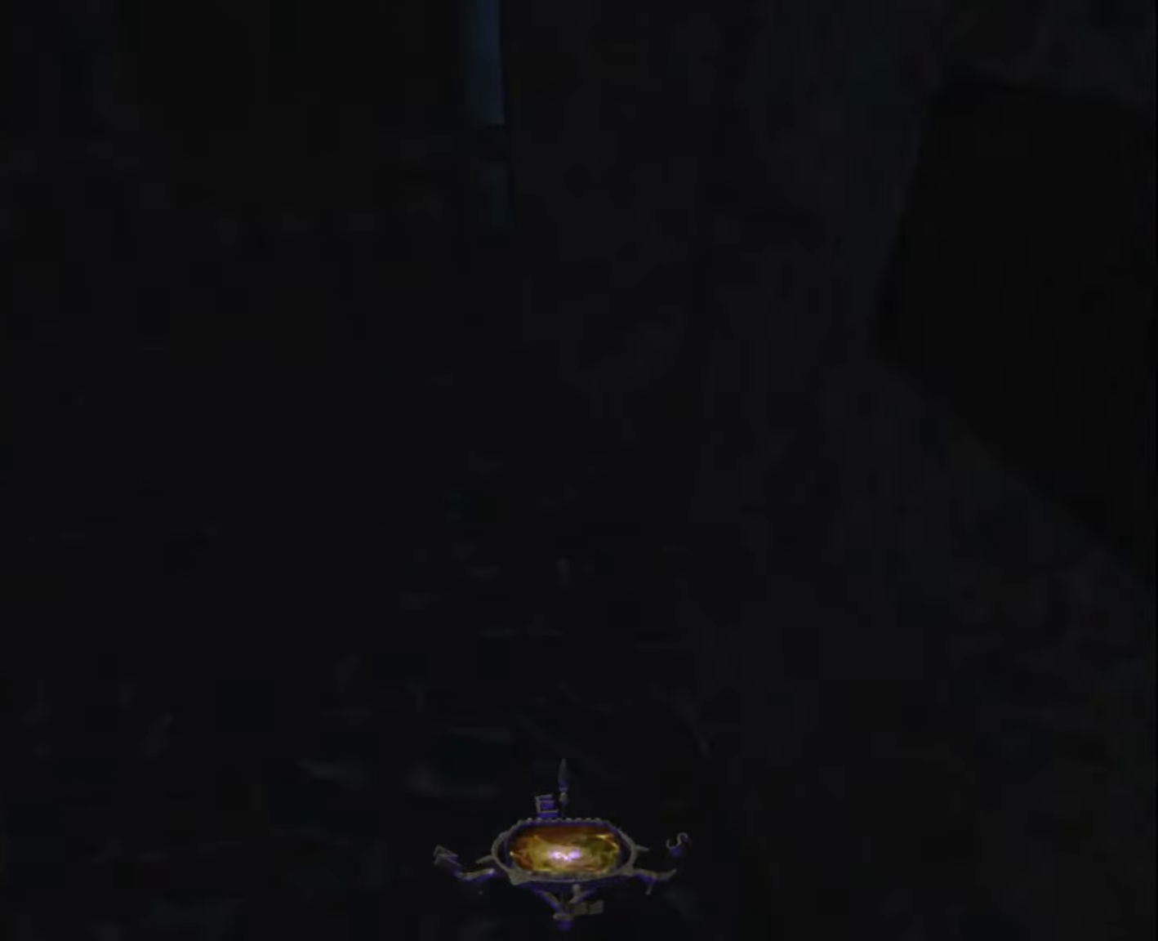
{"keys": ["z"], "mouse": [], "events": []}
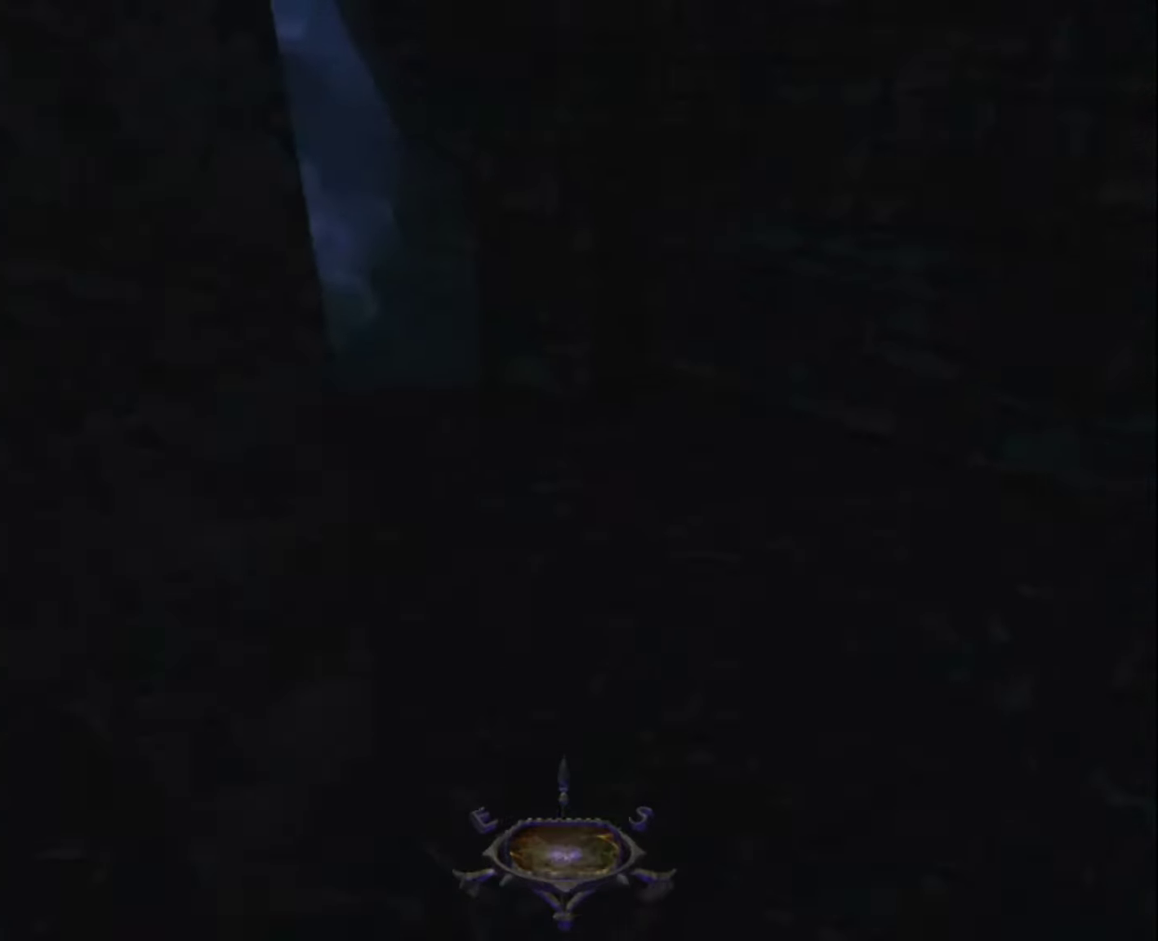
{"keys": ["z"], "mouse": [], "events": []}
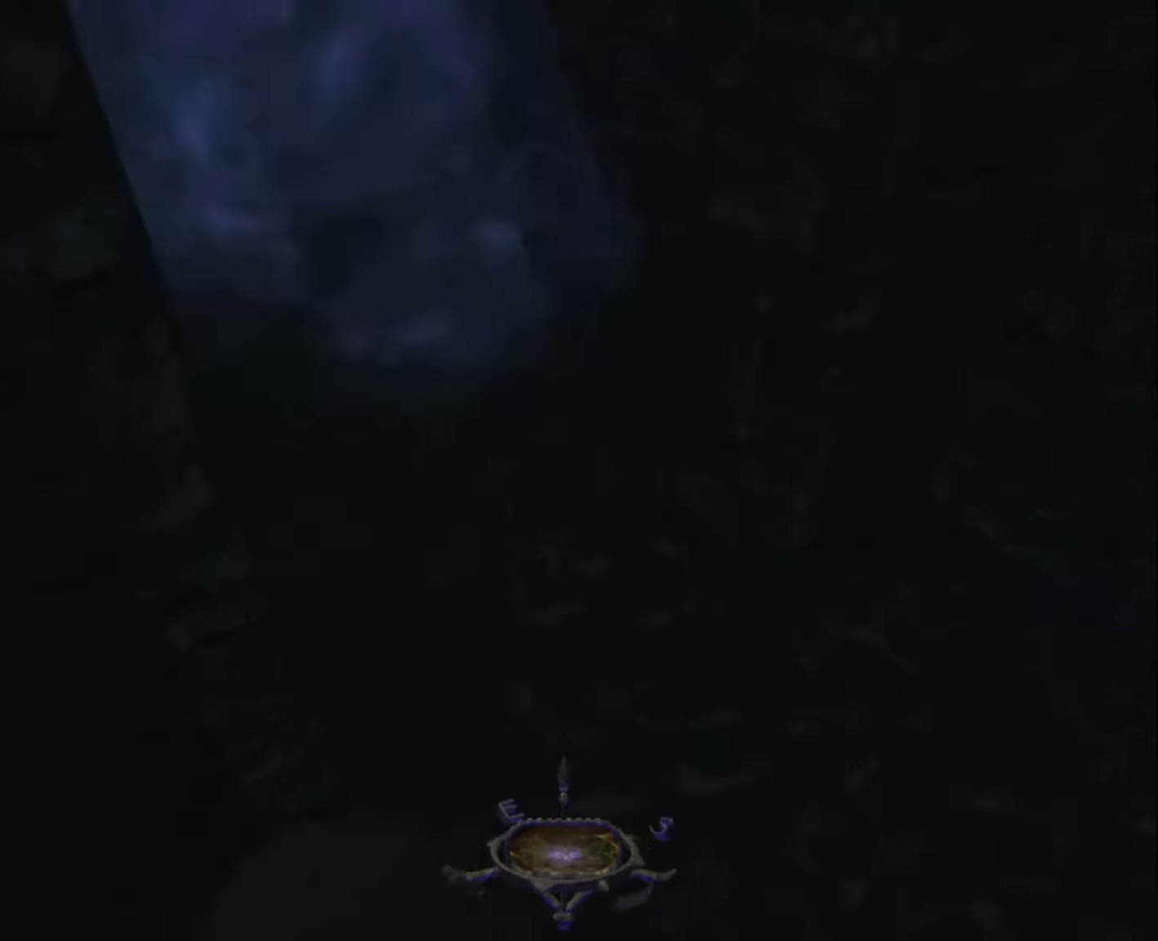
{"keys": ["z"], "mouse": [], "events": []}
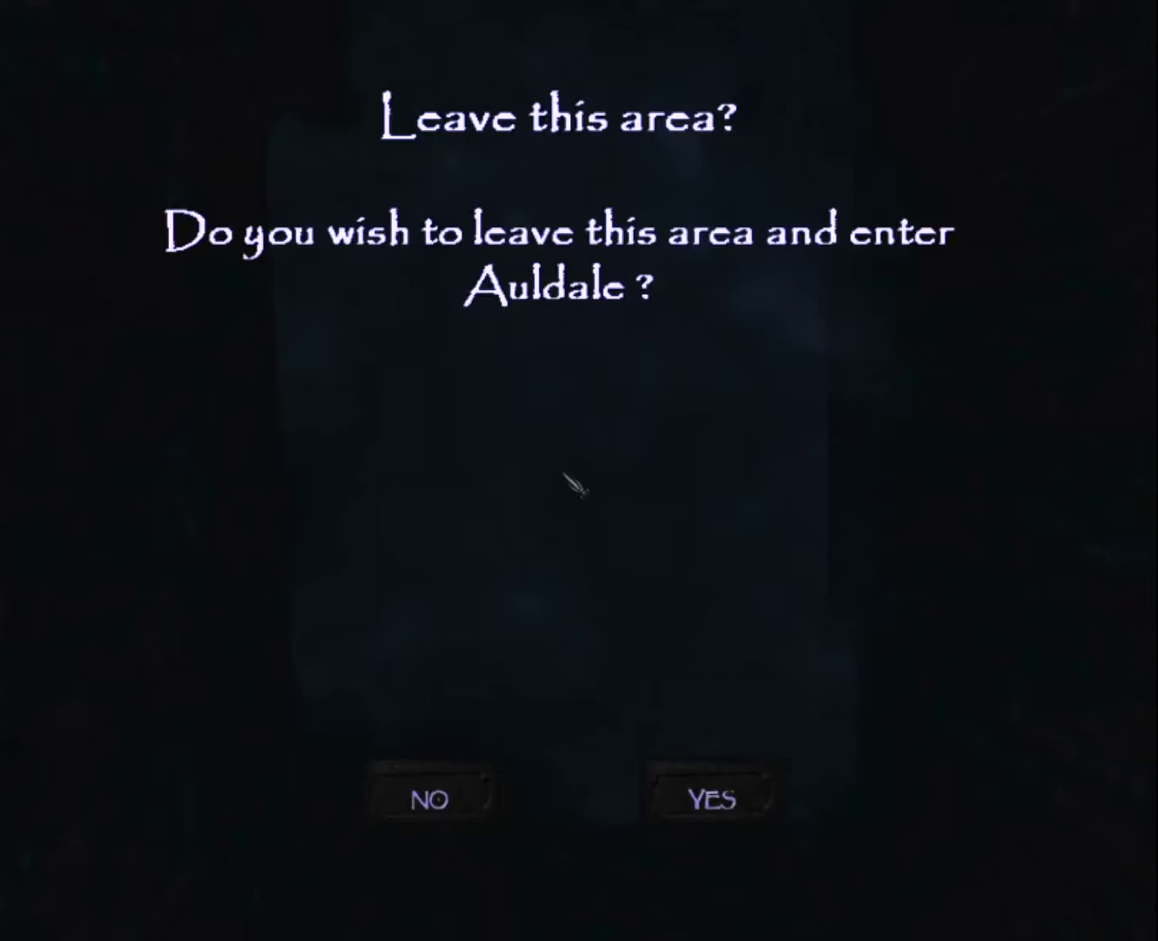
{"keys": [], "mouse": [], "events": [[183, "z", "up"], [316, "mouse_left", "down"], [416, "mouse_left", "up"]]}